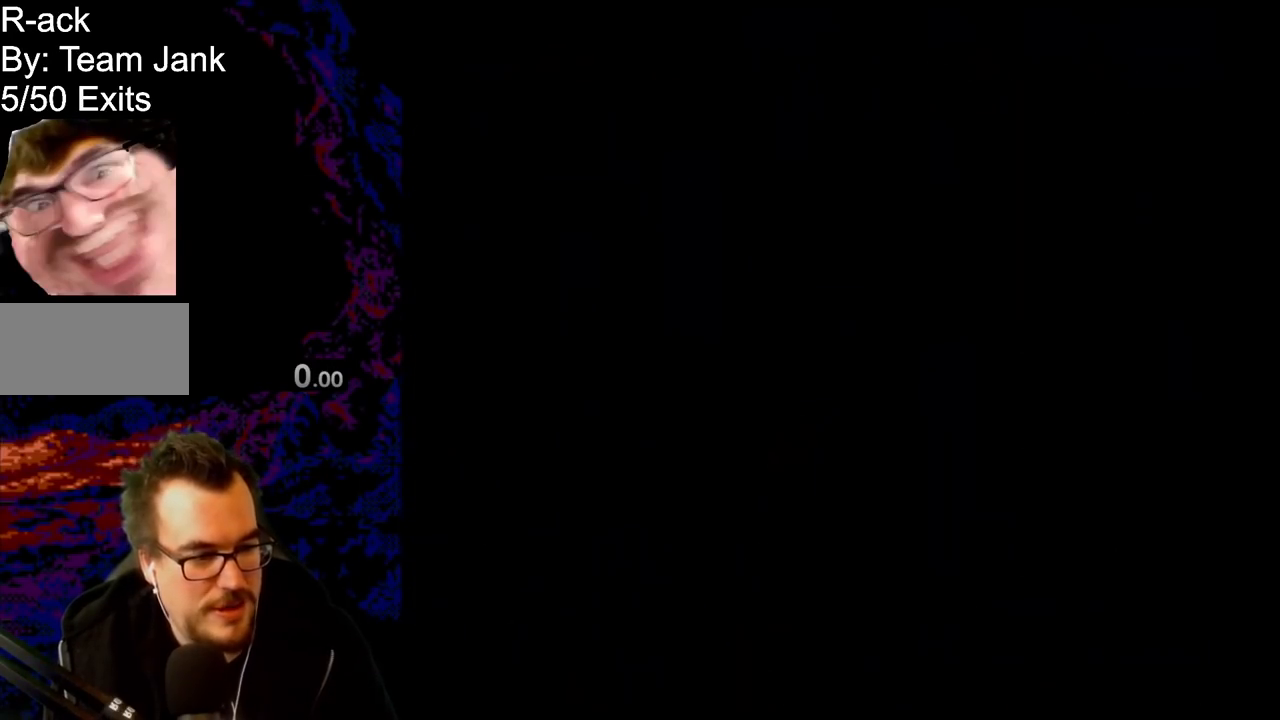
Gameplay with a controller (Nintendo layout); each line is a JSON object with the inputs held at the frame after it. "events" lists button and stick changes between this image and that frame as [ms after this image, input, new state], when the widget could be followed in between. Not read: L3 R3.
{"buttons": ["B", "Y", "DPAD_RIGHT"], "events": []}
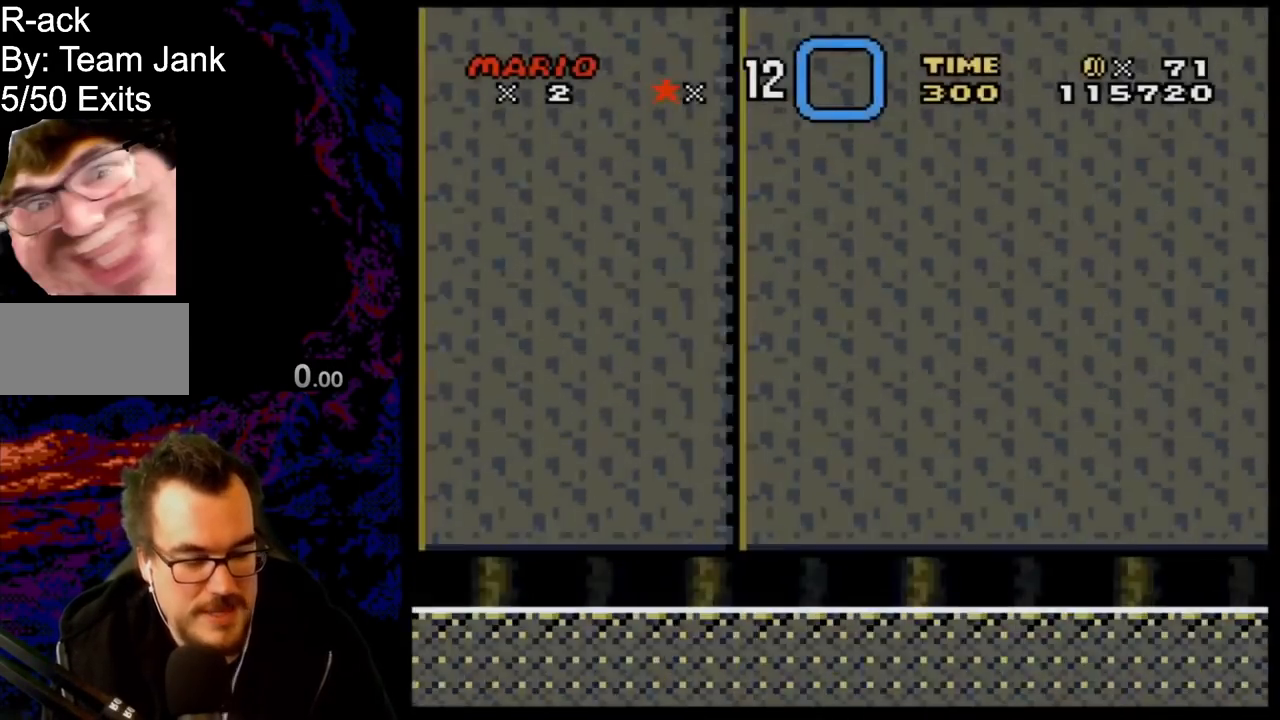
{"buttons": ["B", "Y", "DPAD_RIGHT"], "events": []}
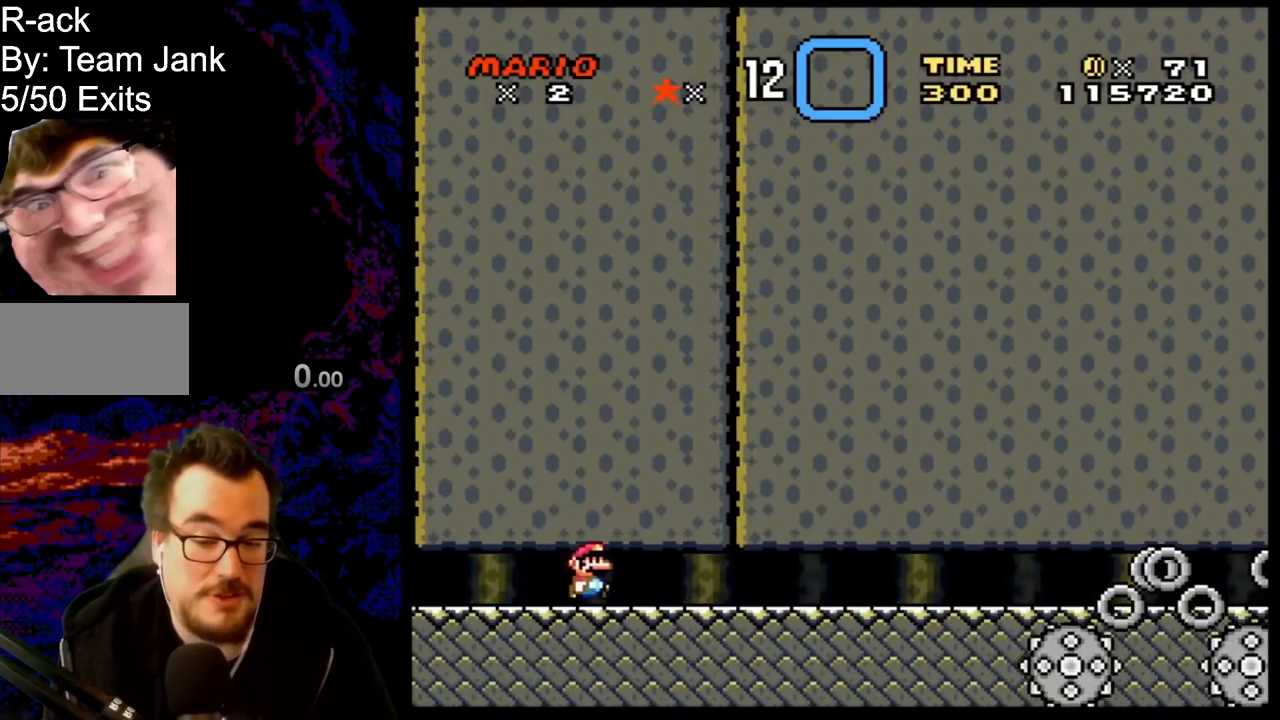
{"buttons": ["B", "Y", "DPAD_RIGHT"], "events": []}
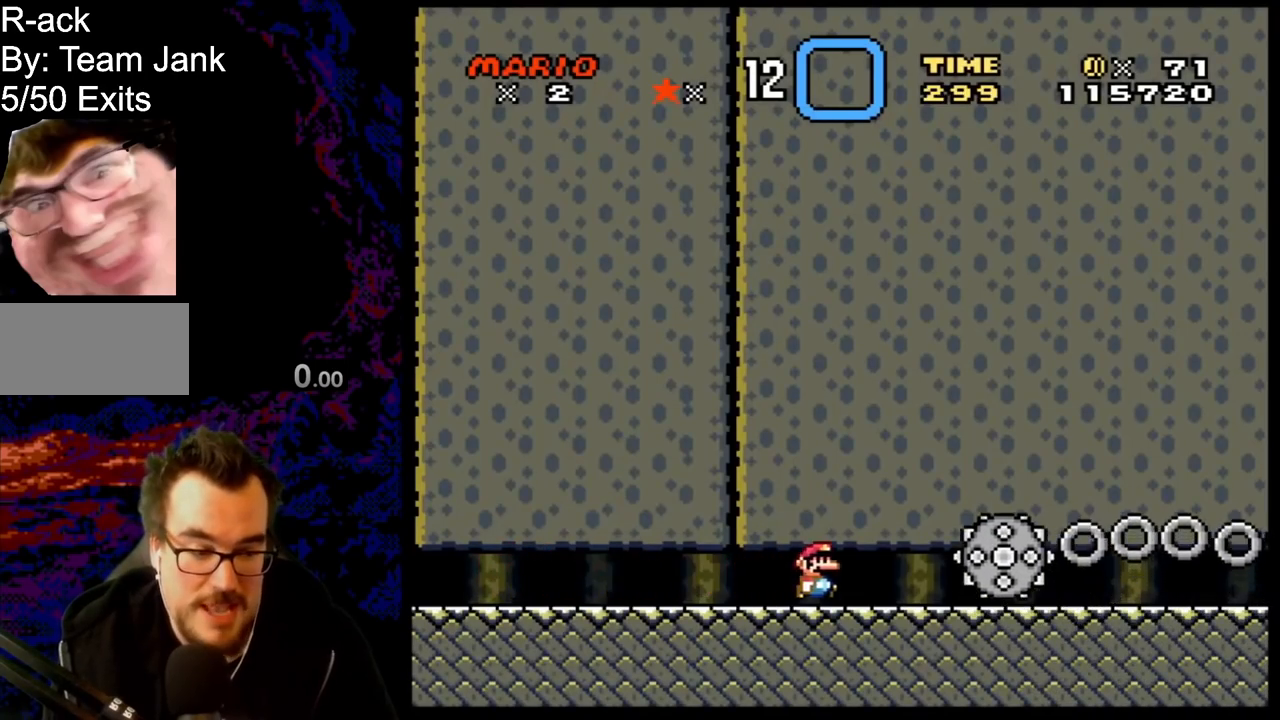
{"buttons": ["B", "Y", "DPAD_RIGHT"], "events": []}
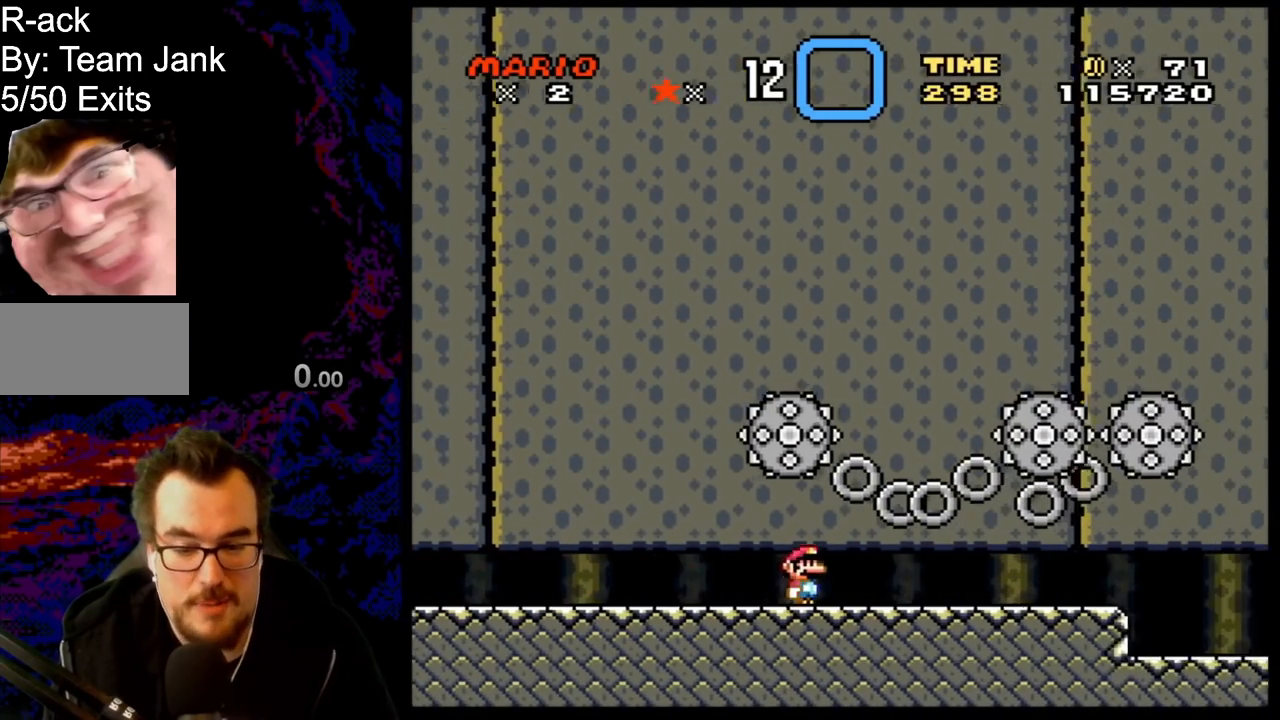
{"buttons": ["B", "Y", "DPAD_RIGHT"], "events": []}
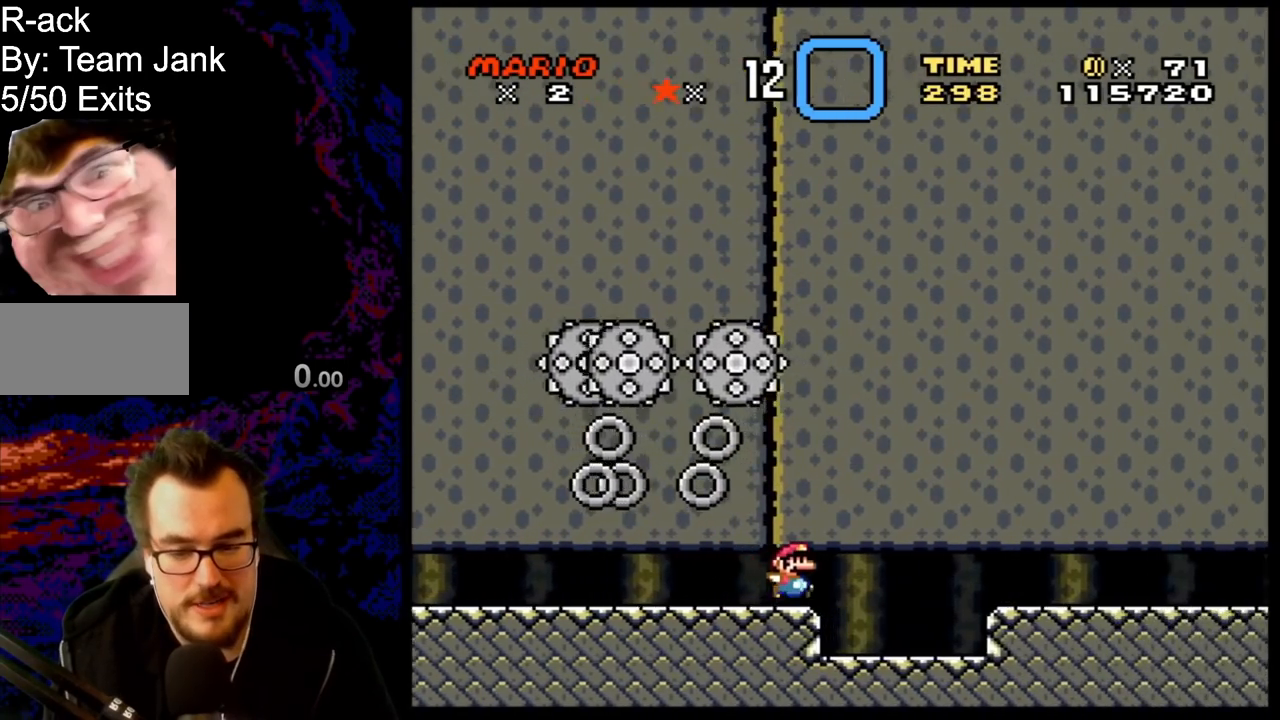
{"buttons": ["A", "X", "DPAD_RIGHT"], "events": [[67, "B", "up"], [117, "X", "down"], [117, "Y", "up"], [217, "A", "down"]]}
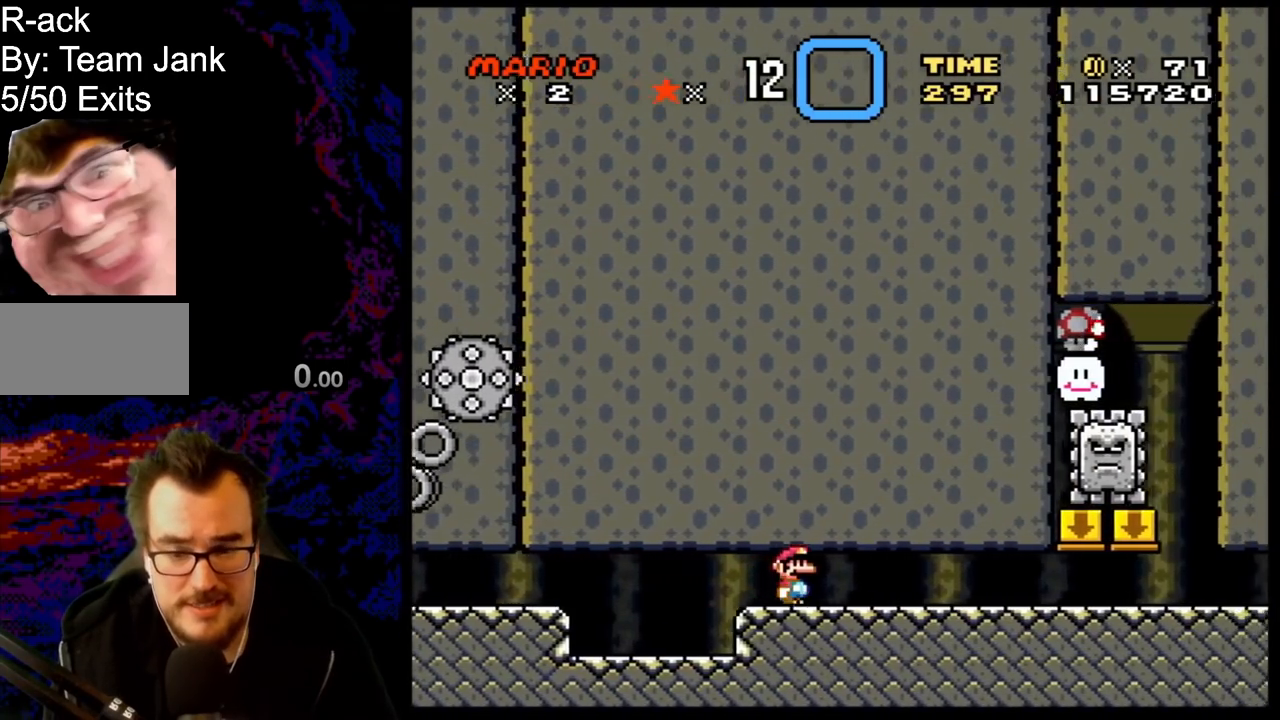
{"buttons": ["X", "DPAD_RIGHT"], "events": [[67, "A", "up"]]}
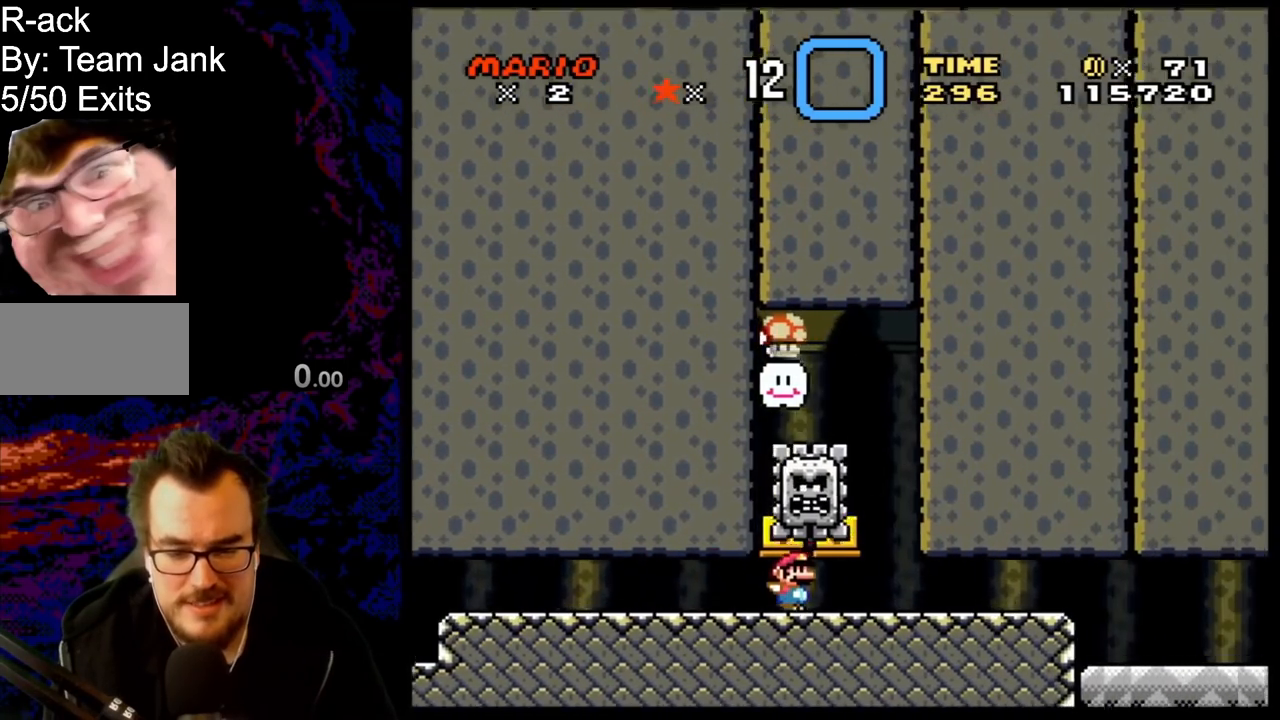
{"buttons": ["X", "DPAD_RIGHT"], "events": []}
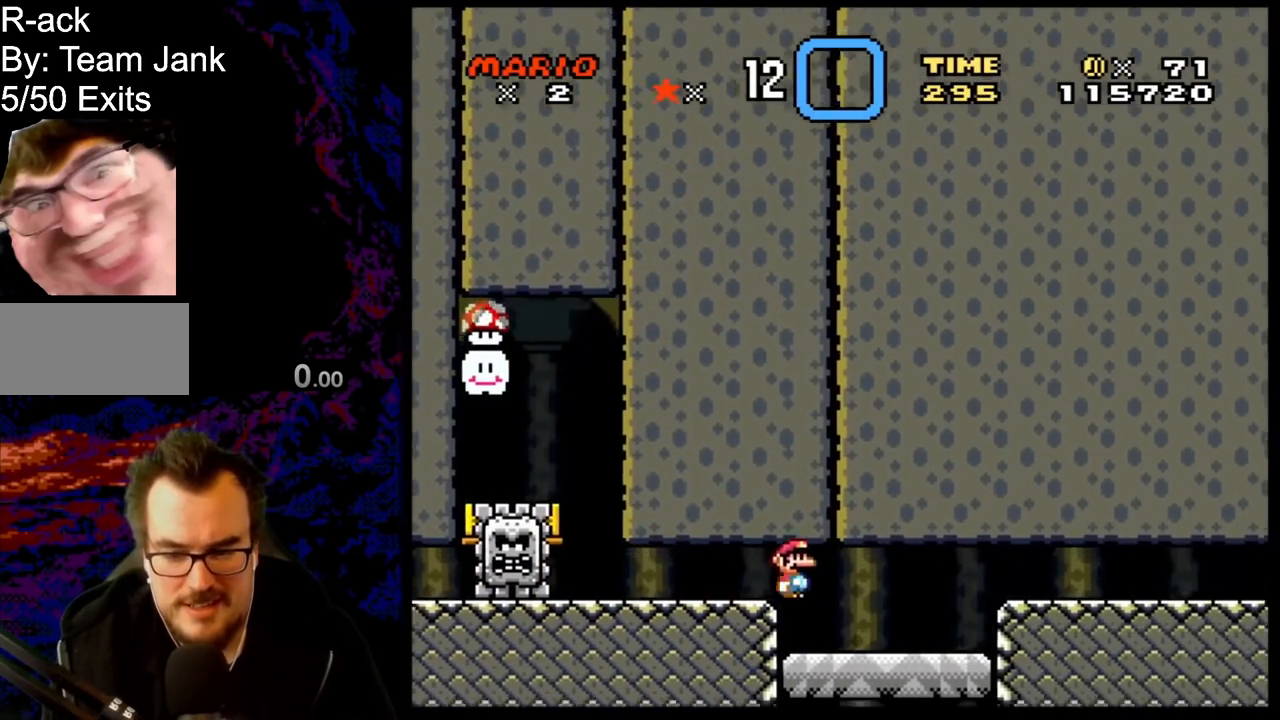
{"buttons": ["A", "X", "DPAD_RIGHT"], "events": [[133, "A", "down"]]}
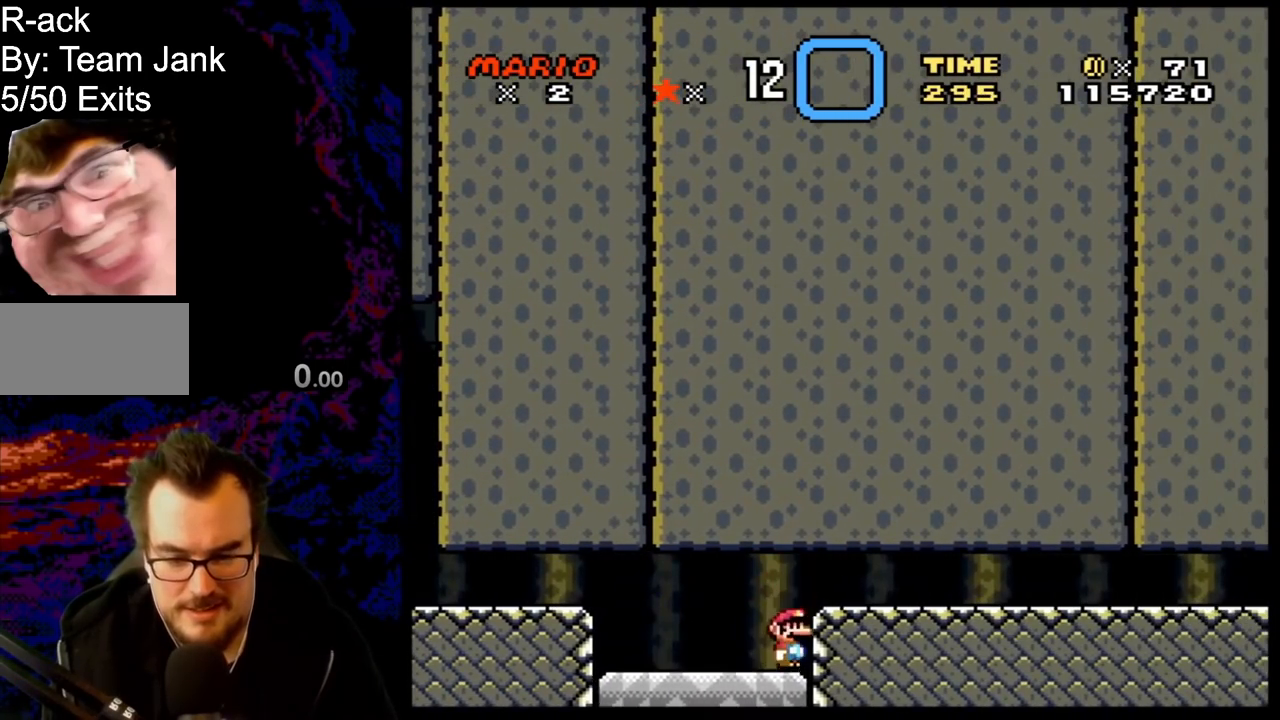
{"buttons": ["A", "X", "DPAD_RIGHT"], "events": [[233, "A", "up"], [317, "A", "down"]]}
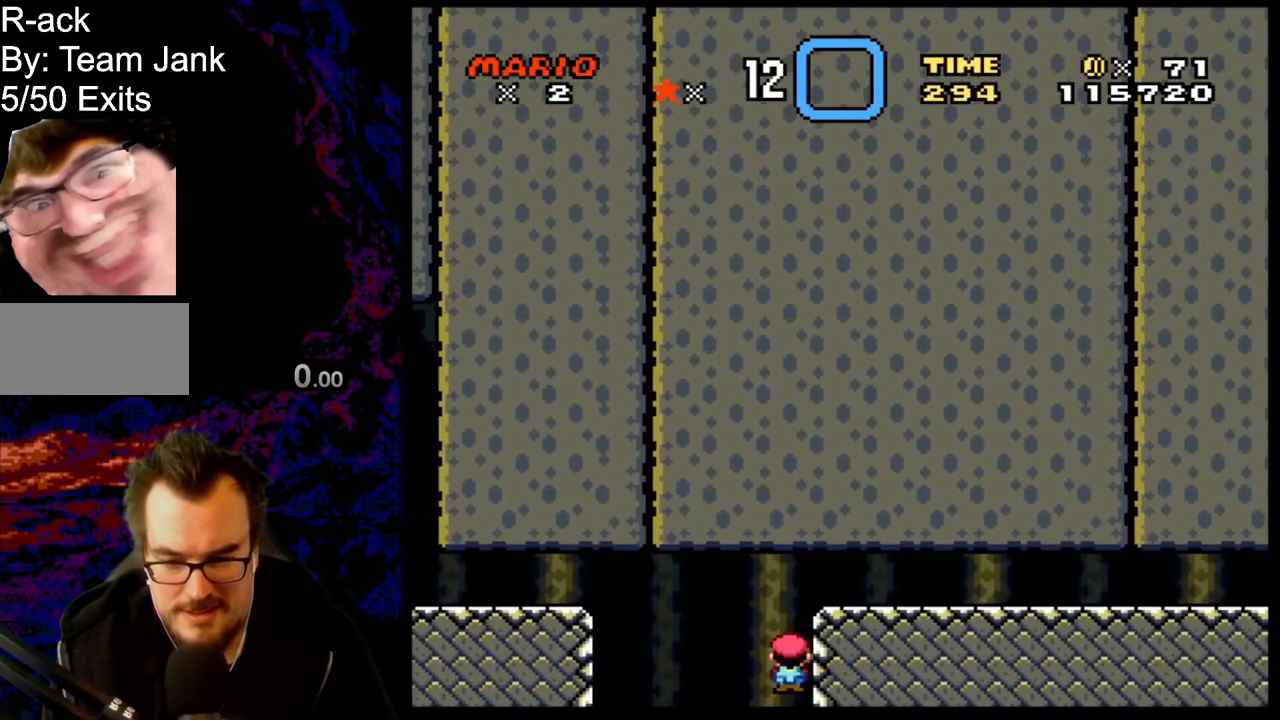
{"buttons": ["A", "X", "DPAD_RIGHT"], "events": []}
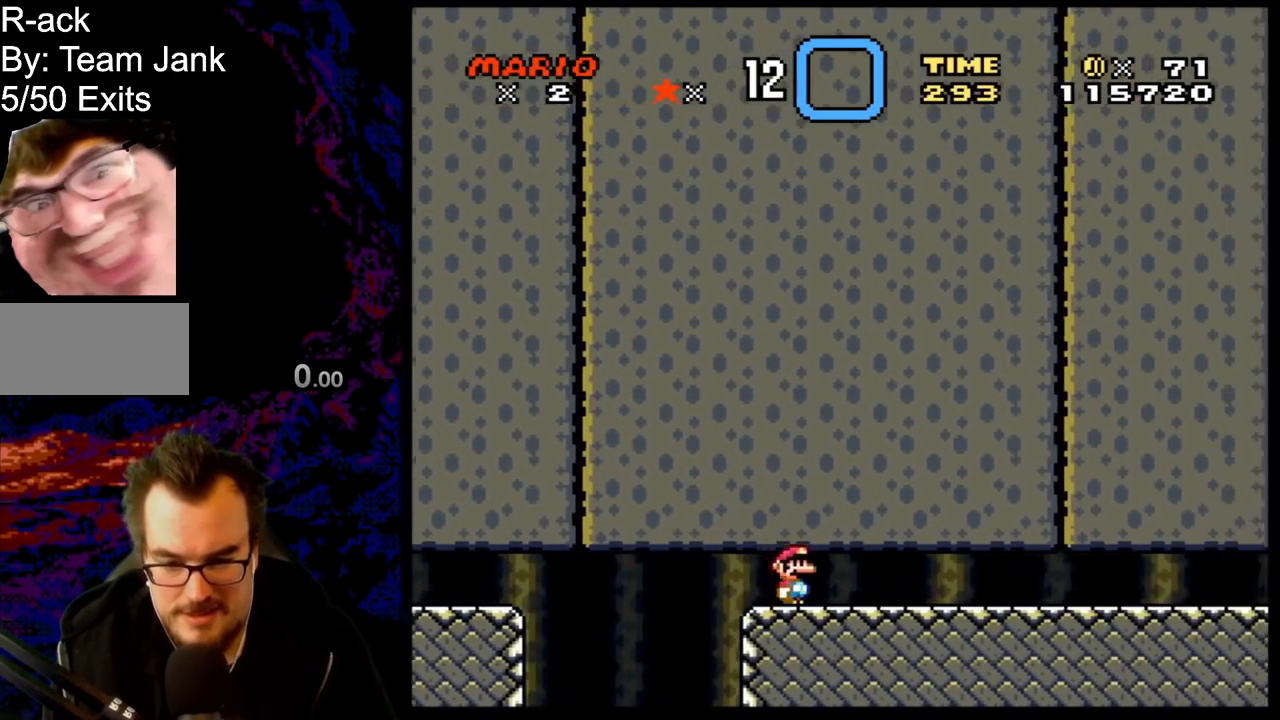
{"buttons": ["A", "X", "DPAD_RIGHT"], "events": []}
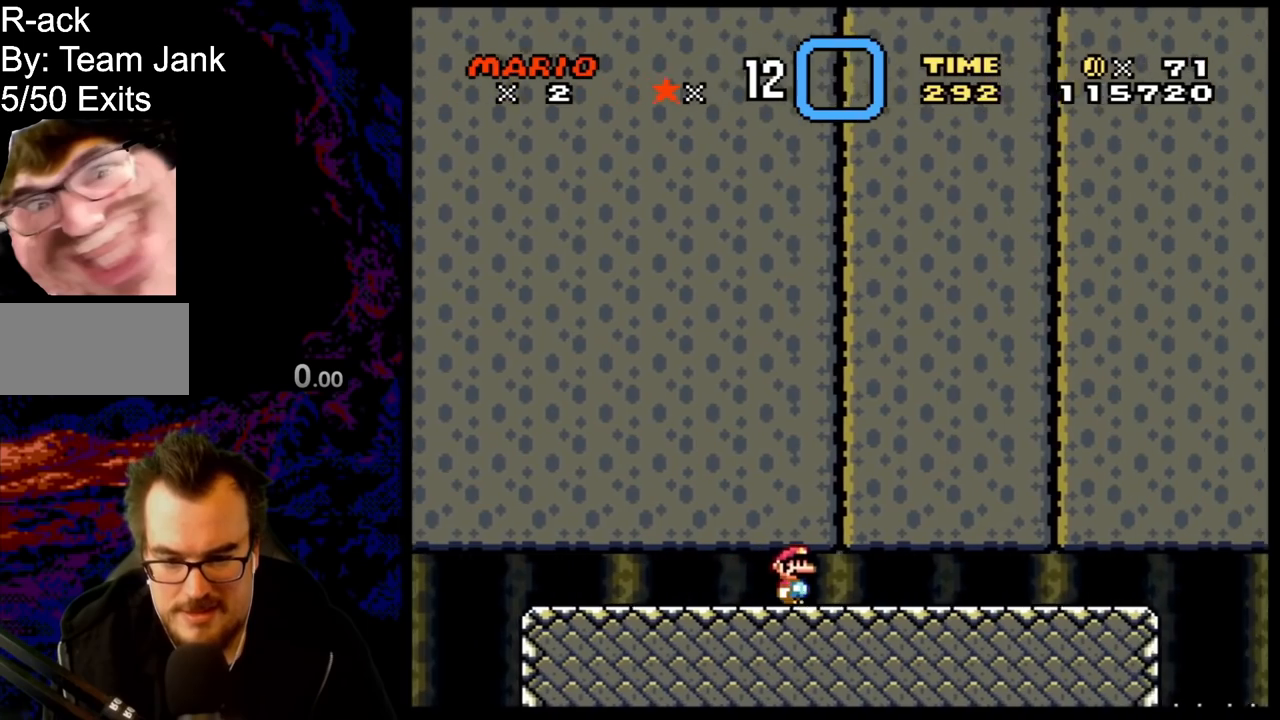
{"buttons": ["X", "DPAD_RIGHT"], "events": [[467, "A", "up"]]}
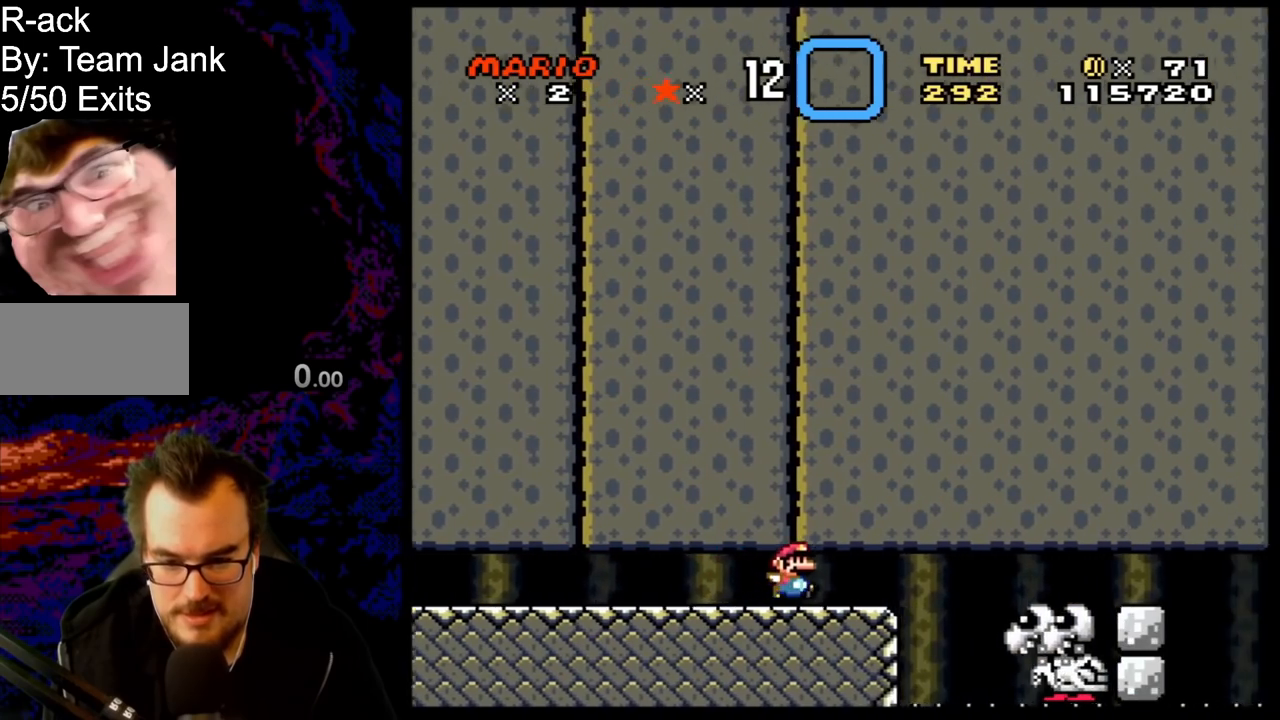
{"buttons": ["A", "X", "DPAD_LEFT"], "events": [[67, "DPAD_DOWN", "down"], [67, "DPAD_LEFT", "down"], [67, "DPAD_RIGHT", "up"], [100, "A", "down"], [100, "DPAD_DOWN", "up"]]}
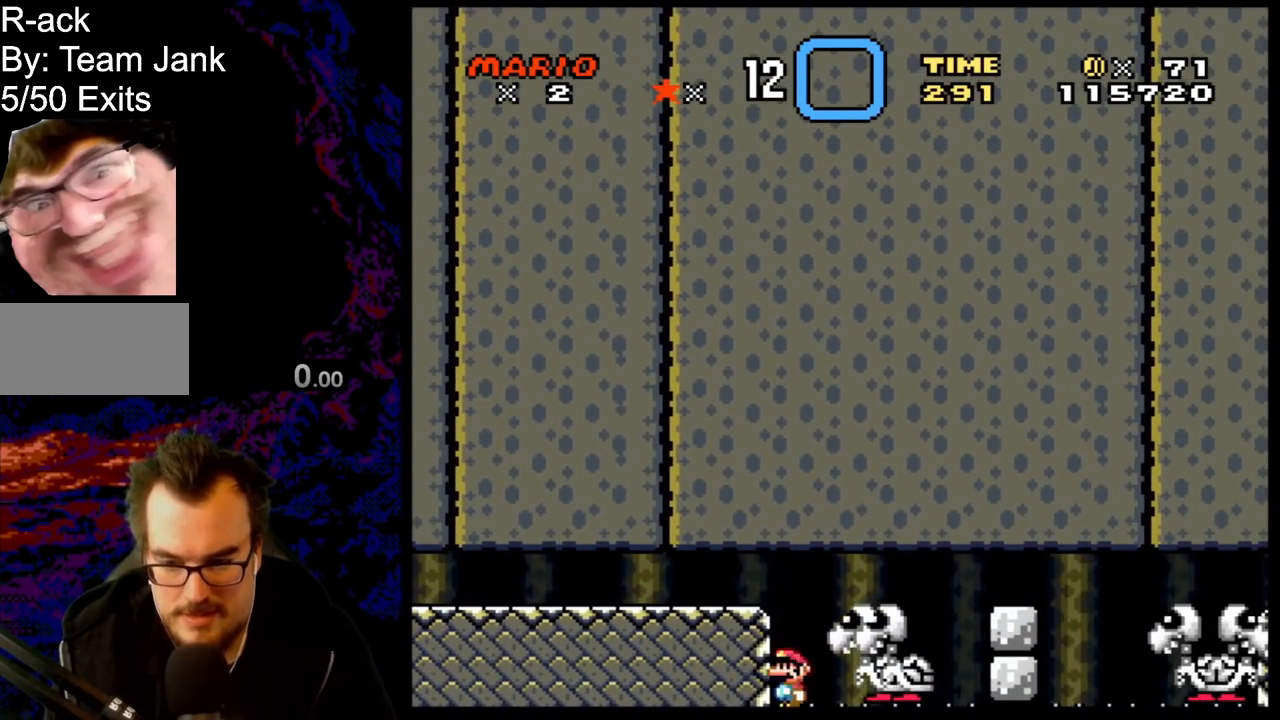
{"buttons": ["B"], "events": [[317, "A", "up"], [367, "DPAD_LEFT", "up"], [367, "X", "up"], [500, "B", "down"]]}
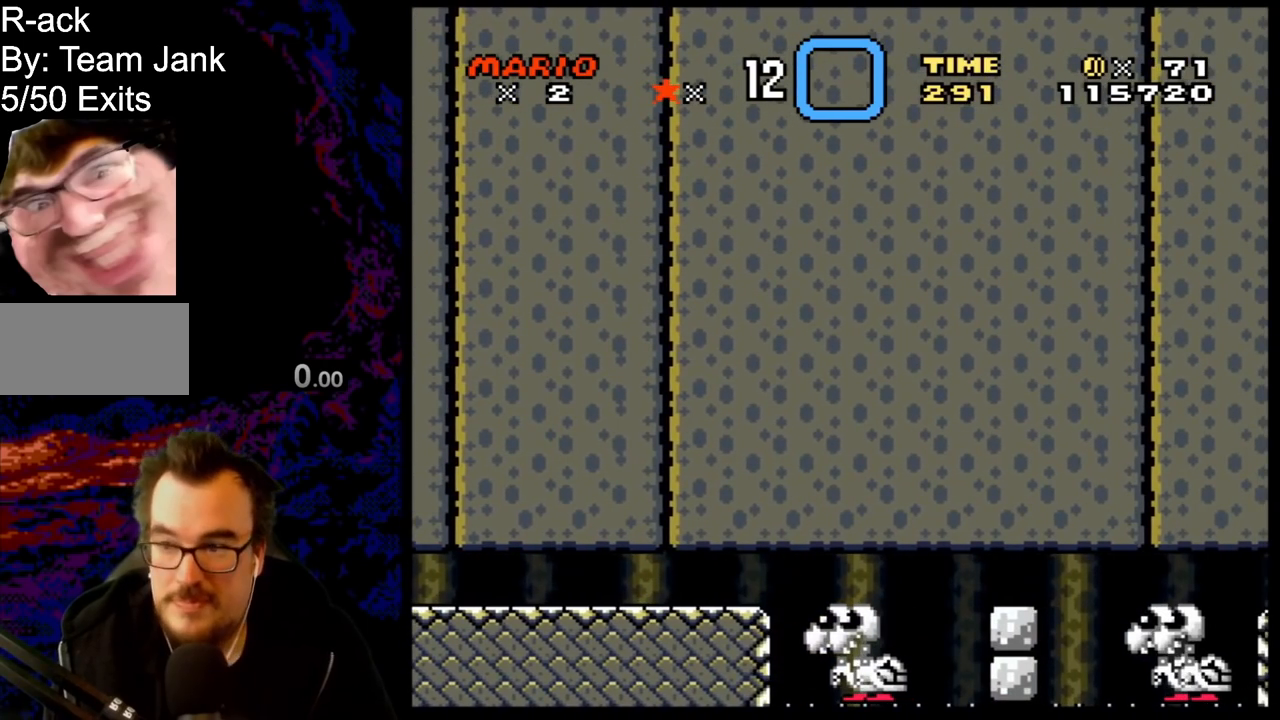
{"buttons": [], "events": [[83, "B", "up"], [183, "B", "down"], [300, "B", "up"], [367, "B", "down"], [500, "B", "up"]]}
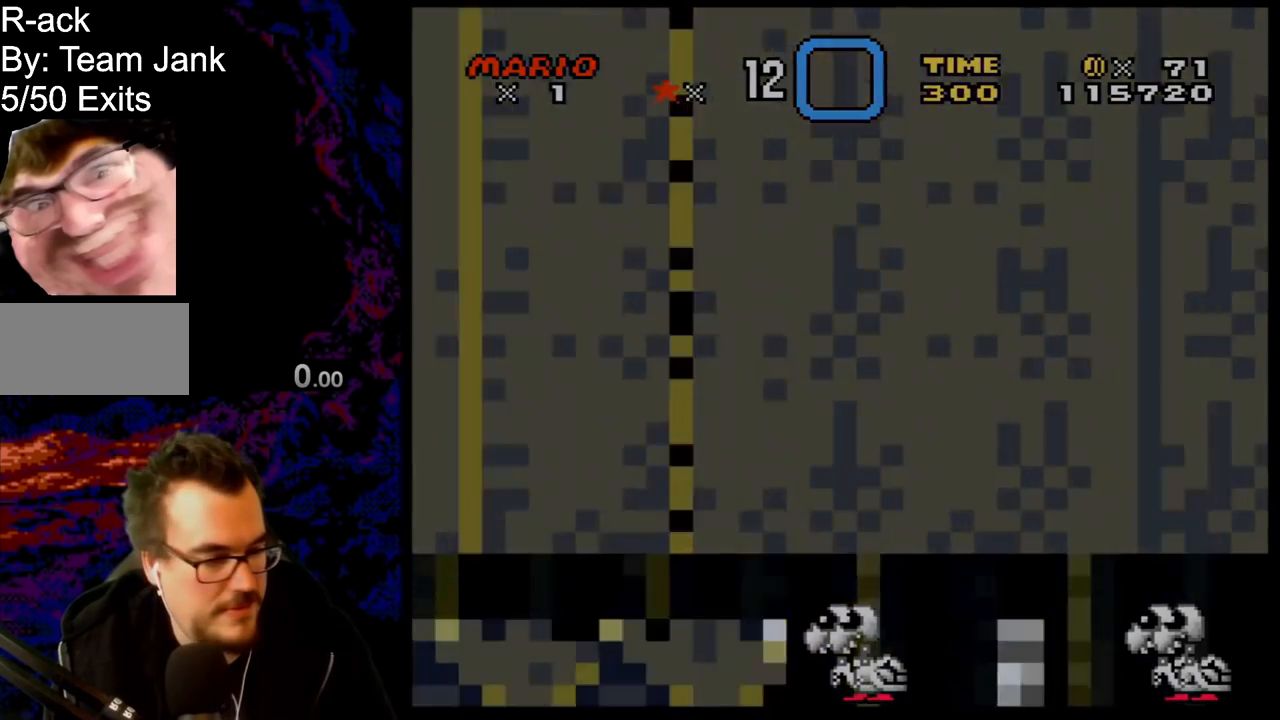
{"buttons": ["A", "X"], "events": [[217, "X", "down"], [250, "A", "down"]]}
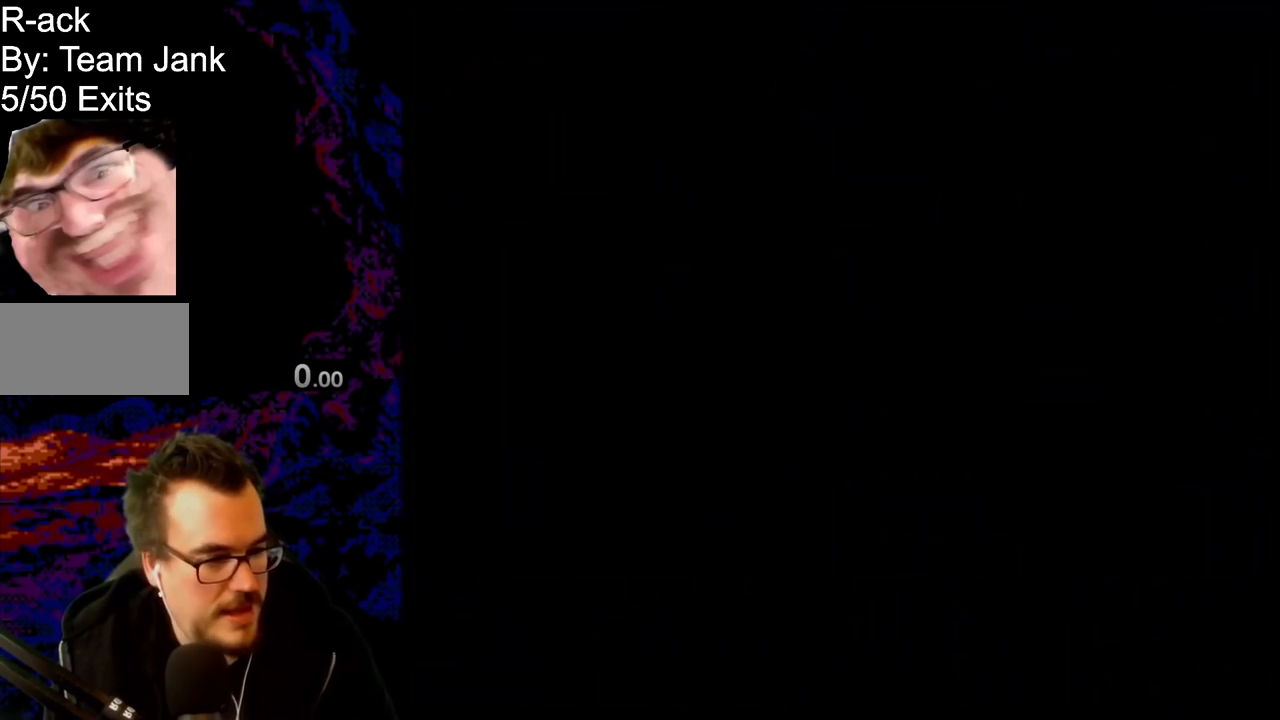
{"buttons": ["A", "X", "DPAD_RIGHT"], "events": [[133, "DPAD_RIGHT", "down"]]}
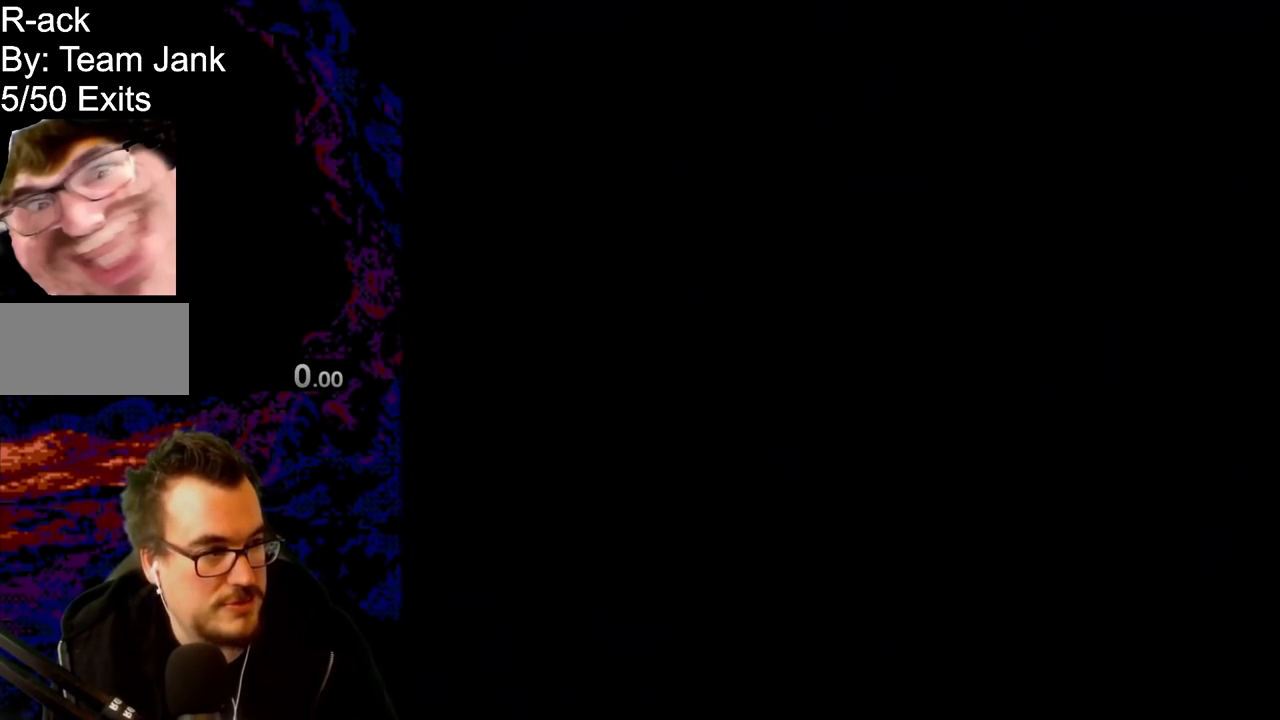
{"buttons": ["A", "X", "DPAD_RIGHT"], "events": []}
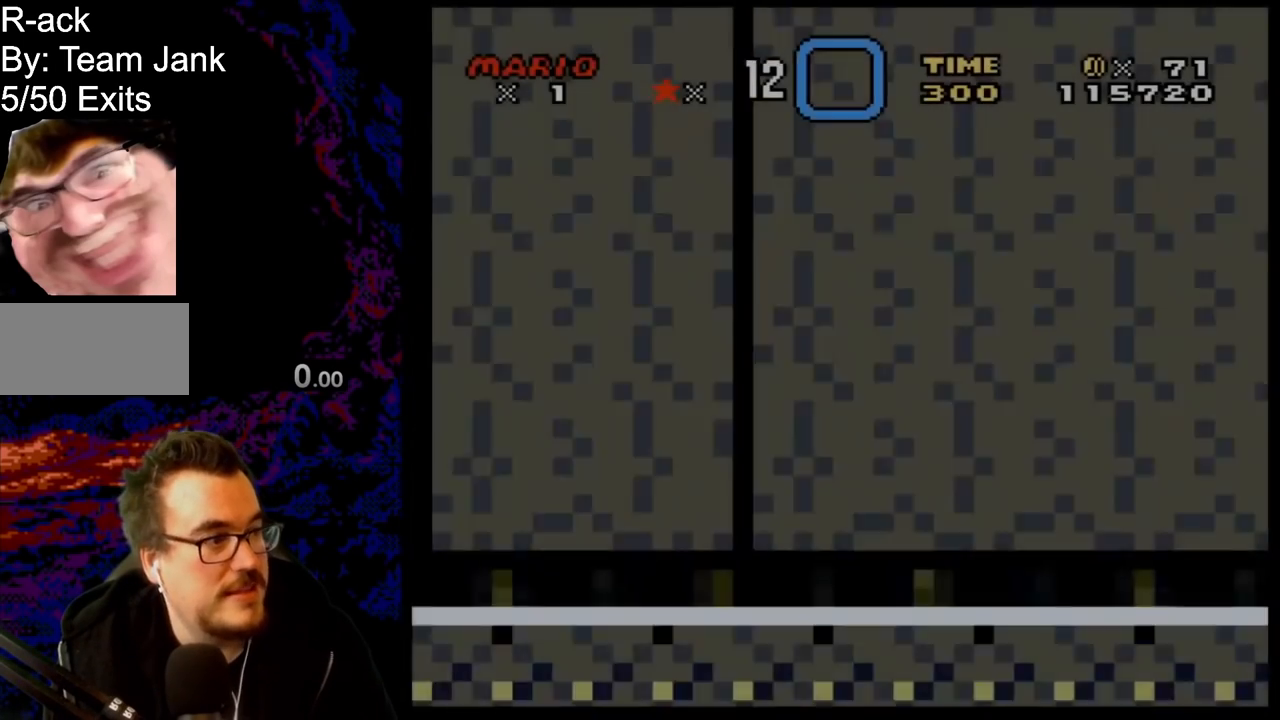
{"buttons": ["A", "X", "DPAD_RIGHT"], "events": []}
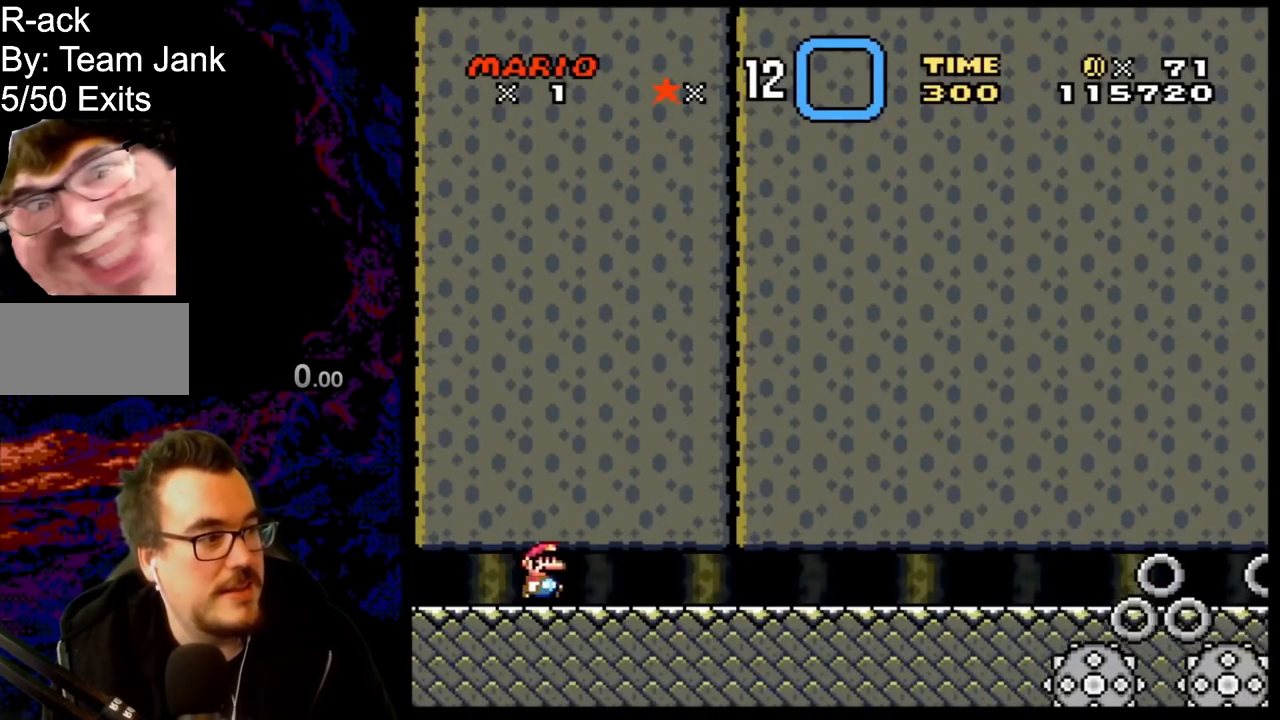
{"buttons": ["A", "X", "DPAD_RIGHT"], "events": []}
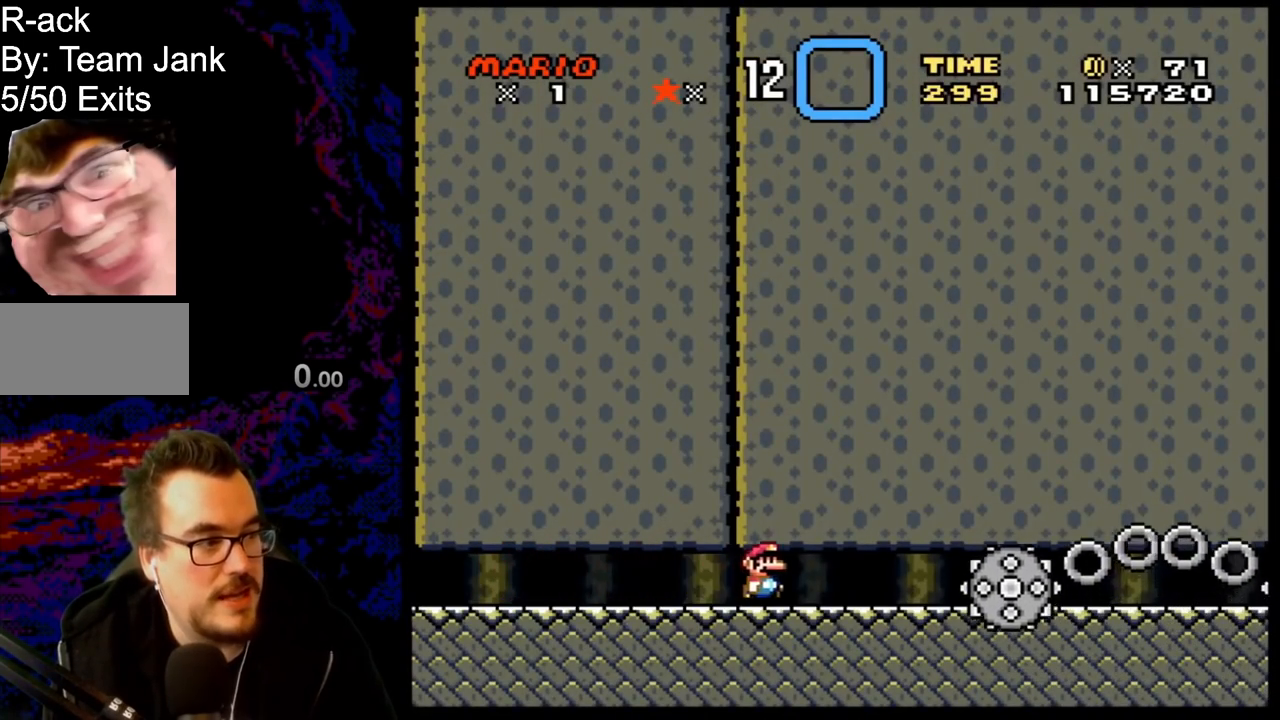
{"buttons": ["A", "X", "DPAD_RIGHT"], "events": []}
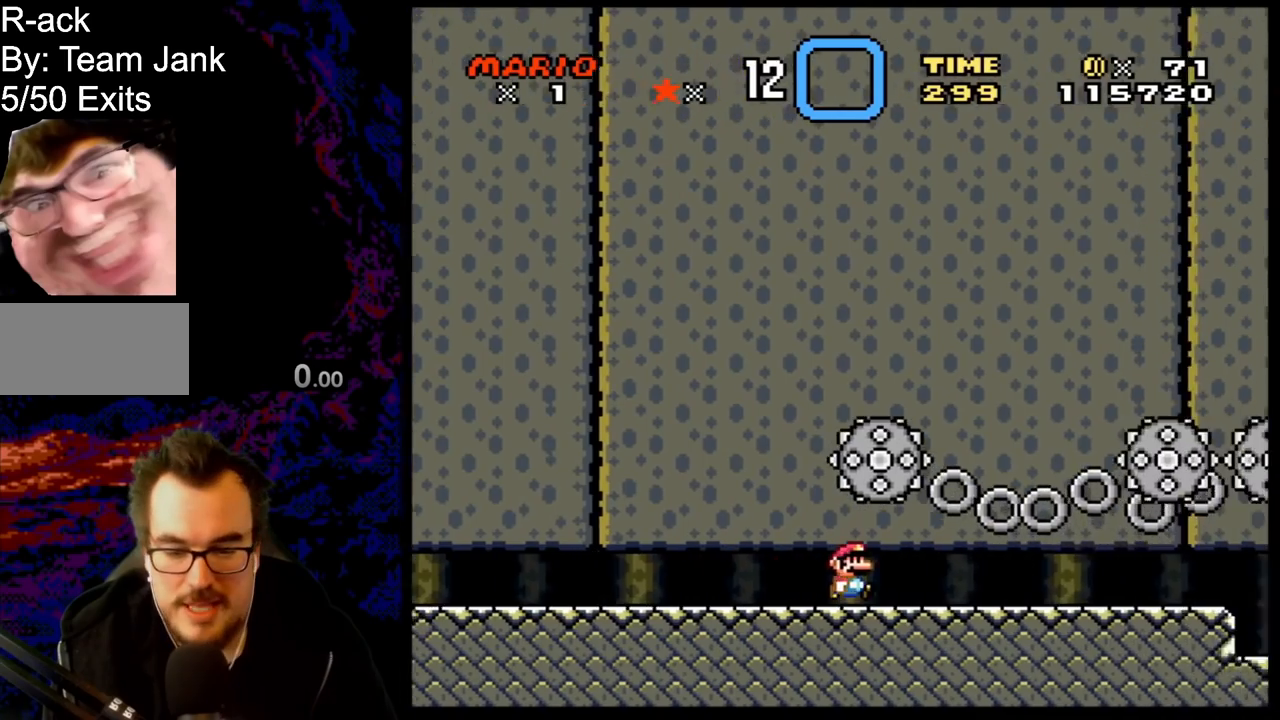
{"buttons": ["A", "X", "DPAD_RIGHT"], "events": []}
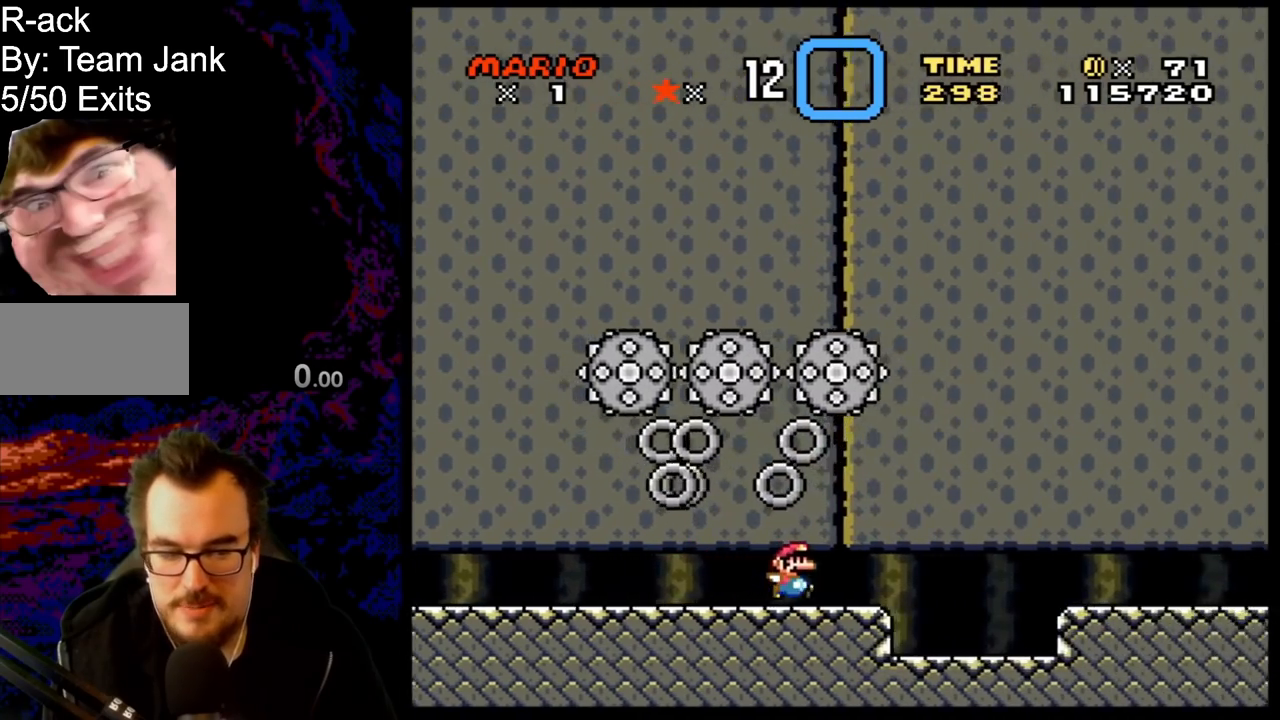
{"buttons": ["A", "X", "DPAD_RIGHT"], "events": [[133, "A", "up"], [300, "A", "down"]]}
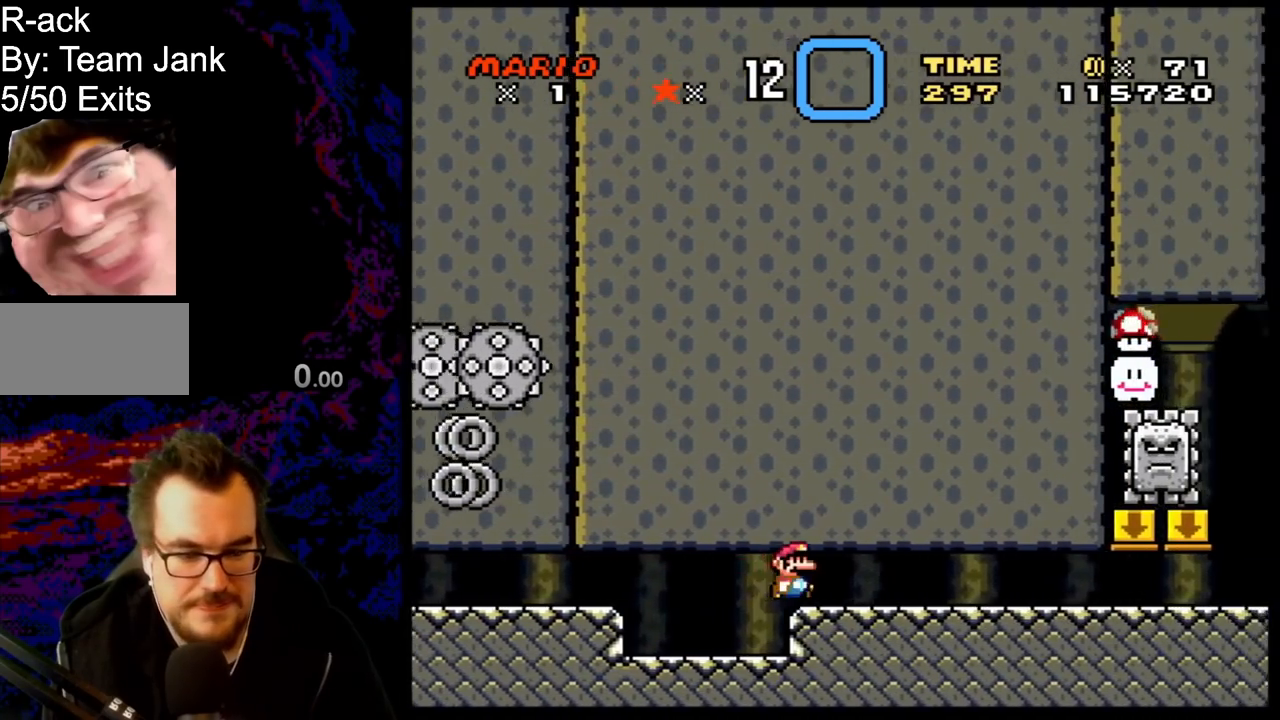
{"buttons": ["A", "X", "DPAD_RIGHT"], "events": []}
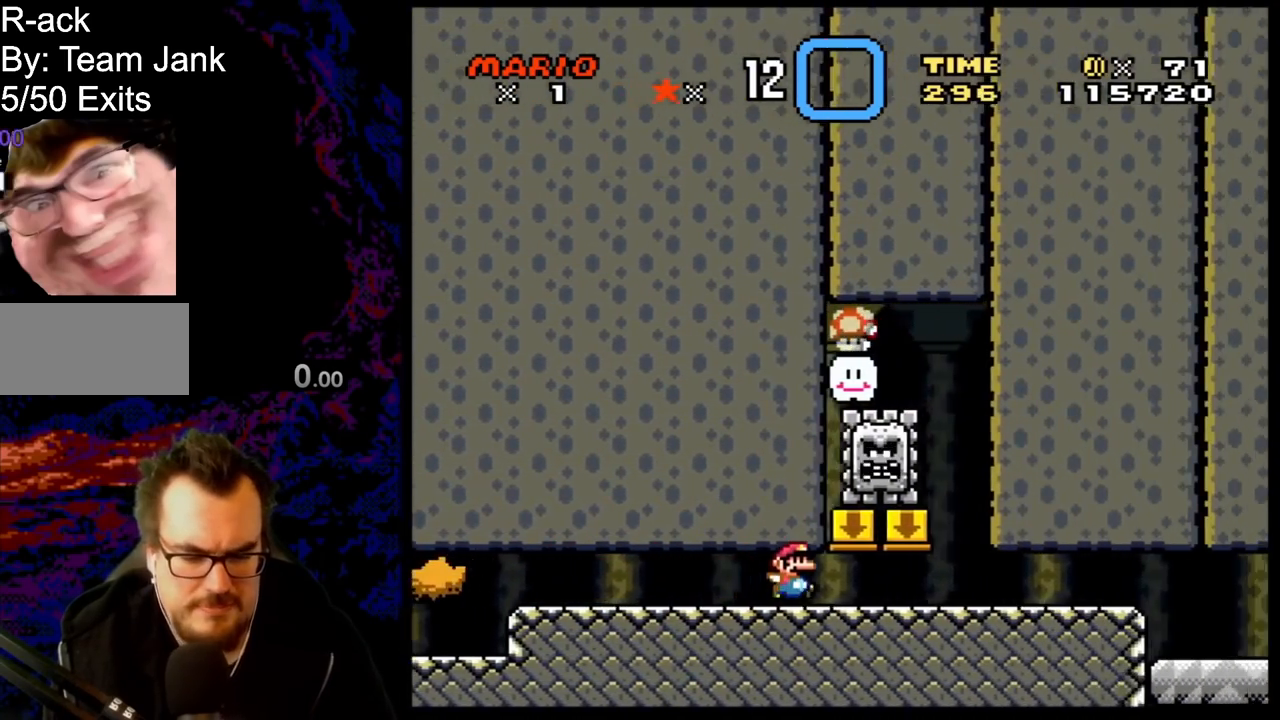
{"buttons": ["X", "DPAD_RIGHT"], "events": [[250, "A", "up"]]}
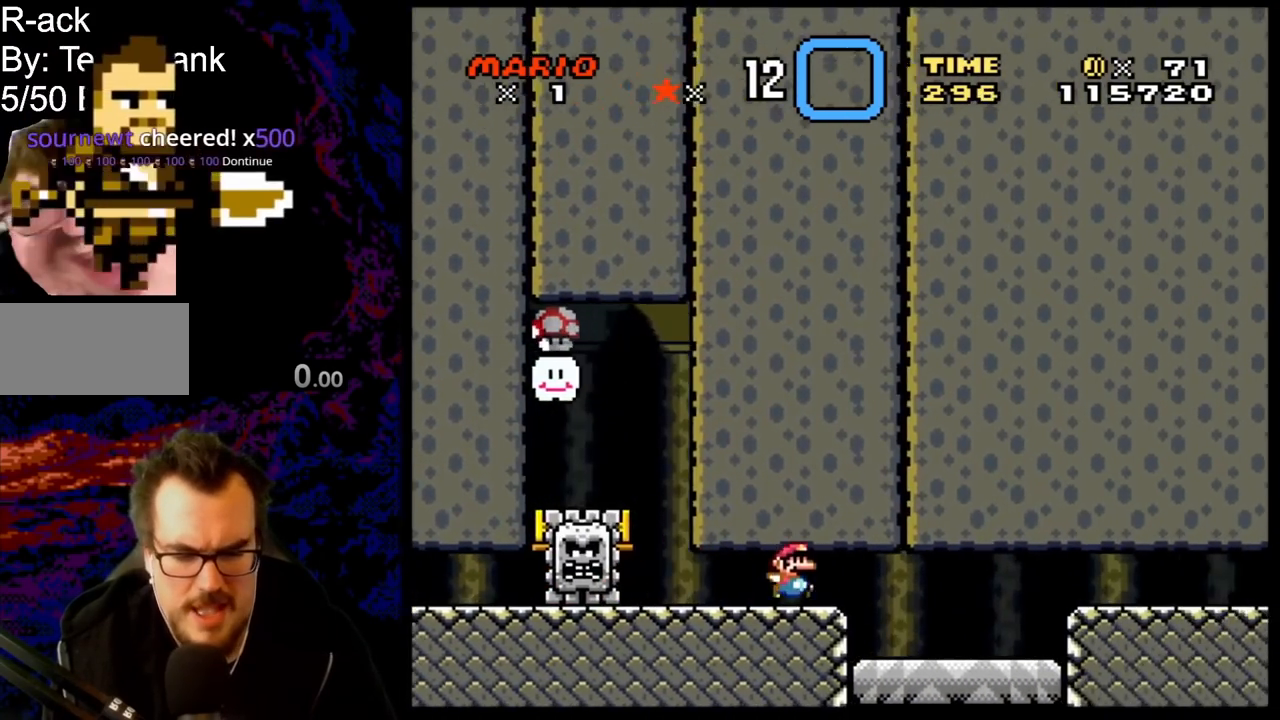
{"buttons": ["A", "X", "DPAD_RIGHT"], "events": [[283, "A", "down"]]}
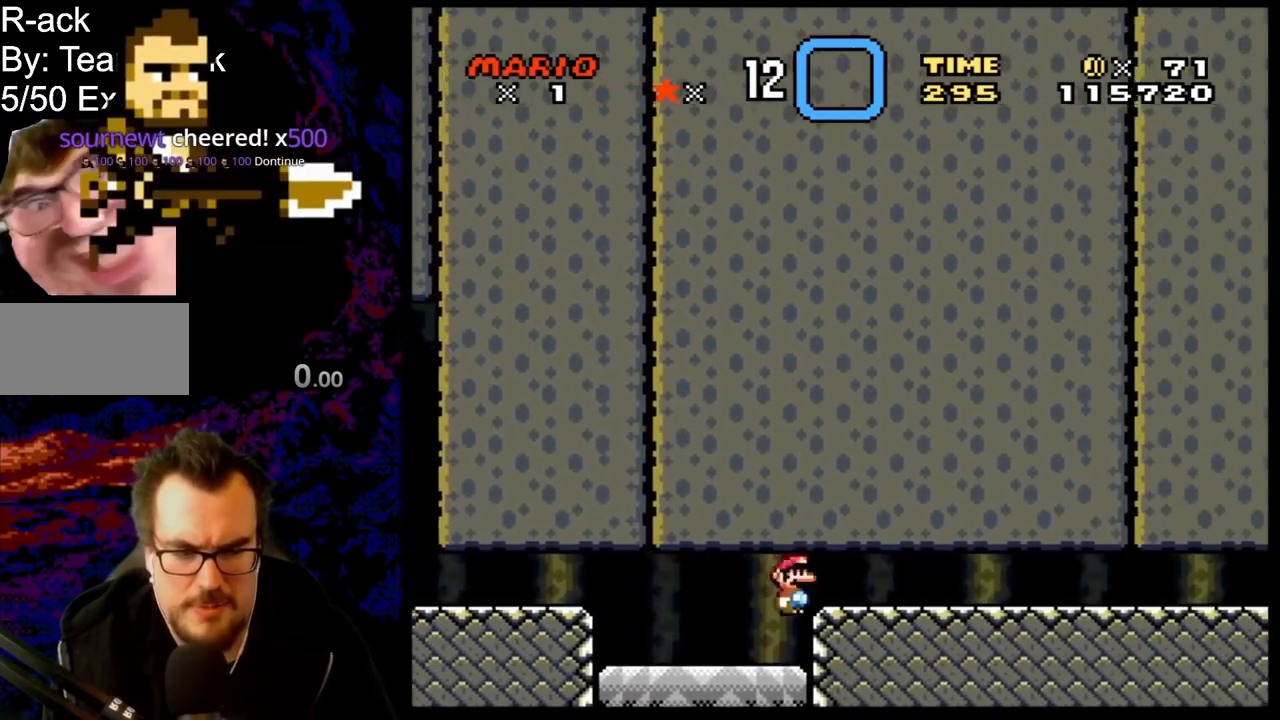
{"buttons": ["A", "X", "DPAD_RIGHT"], "events": []}
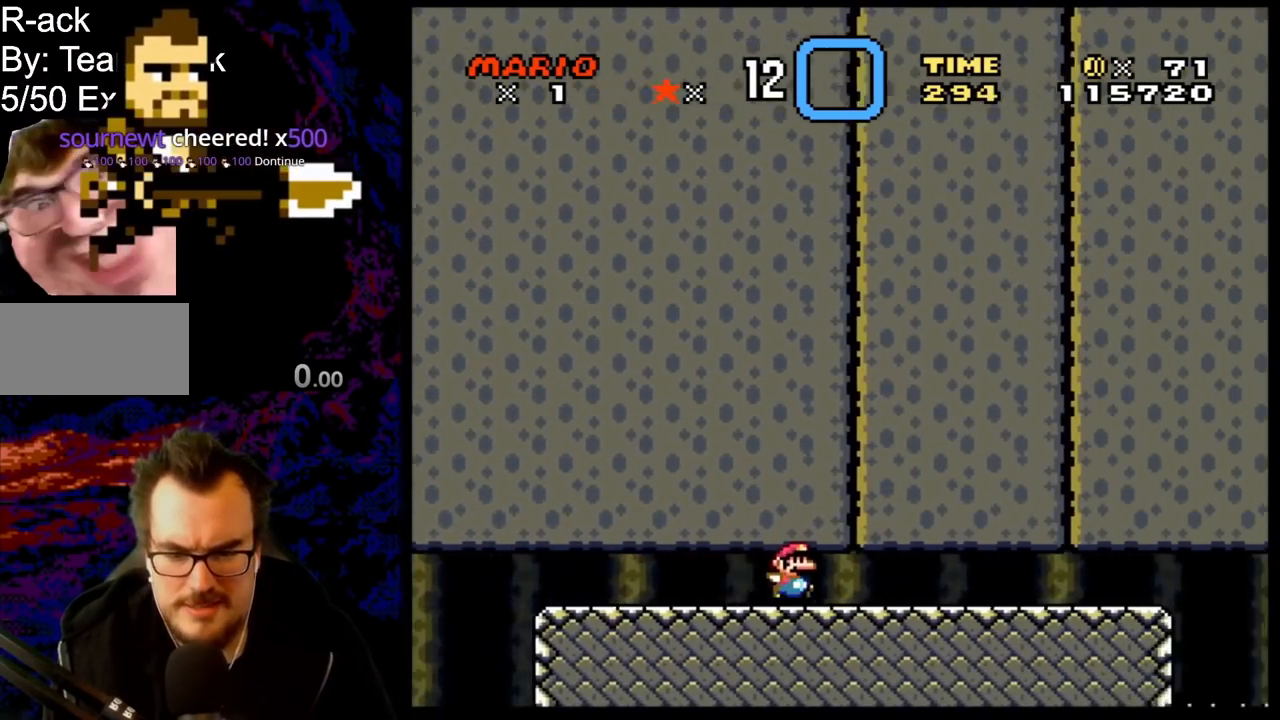
{"buttons": ["A", "X", "DPAD_LEFT"], "events": [[433, "DPAD_DOWN", "down"], [433, "DPAD_LEFT", "down"], [433, "DPAD_RIGHT", "up"], [450, "DPAD_DOWN", "up"]]}
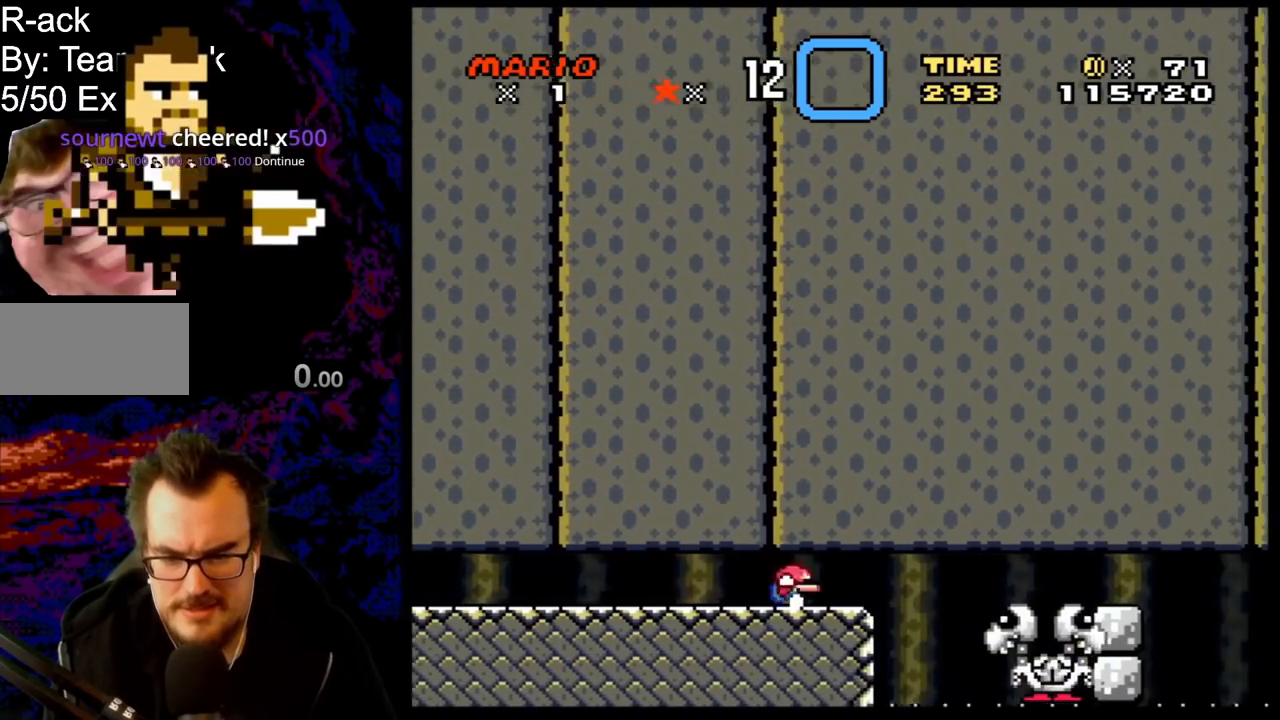
{"buttons": ["A", "X"], "events": [[100, "DPAD_LEFT", "up"], [350, "DPAD_RIGHT", "down"], [417, "DPAD_RIGHT", "up"]]}